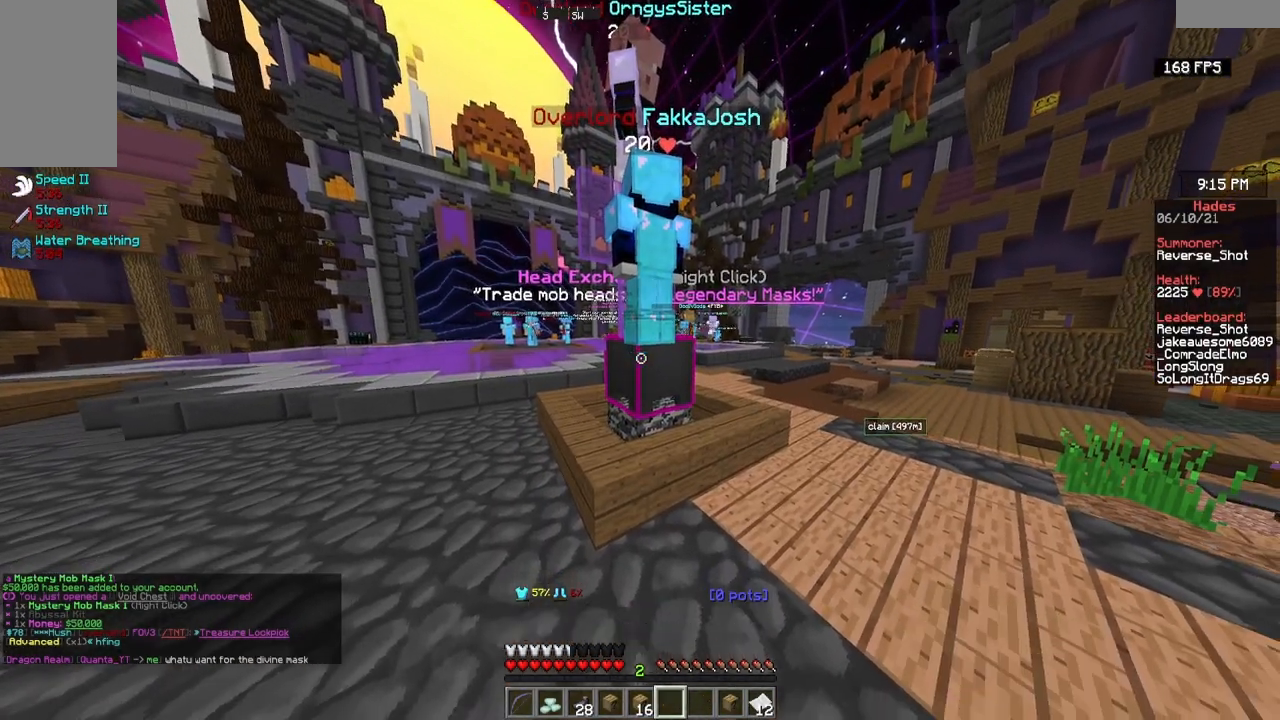
Gameplay with keyboard and mouse; each line is a JSON object with the keys and mouse buttons held at the frame after it. "events" lists presses ("down") and releases ("up") of "a", "d", "s", "w", "mouse_left" and "mouse_right" between this image and that frame as [ms after this image, input, new state], when the widget could be followed in between. "mouse_left", "mouse_right" = the "left", "right" buttons of the "mouse" list. No other keys are recorded. Fast repeated clicks can show as one long hold. Mouse movement is not recorded.
{"keys": [], "mouse": ["right"], "events": [[283, "mouse_right", "down"]]}
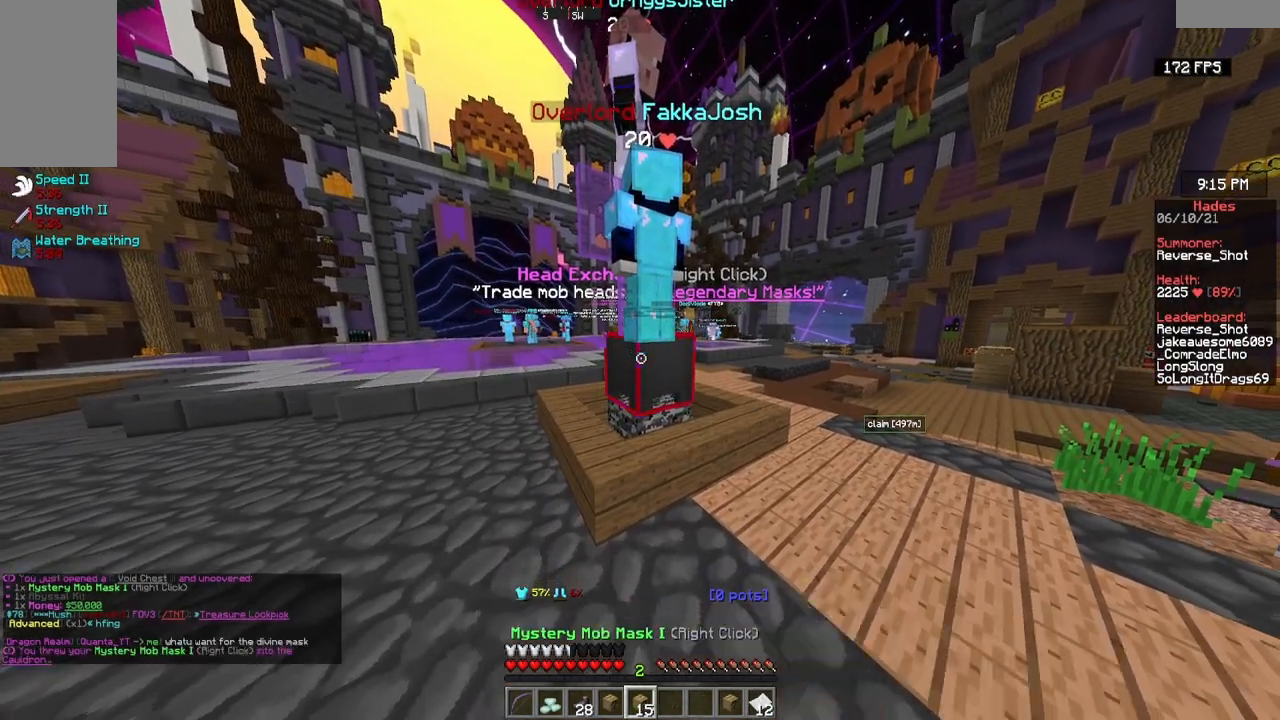
{"keys": [], "mouse": ["right"], "events": []}
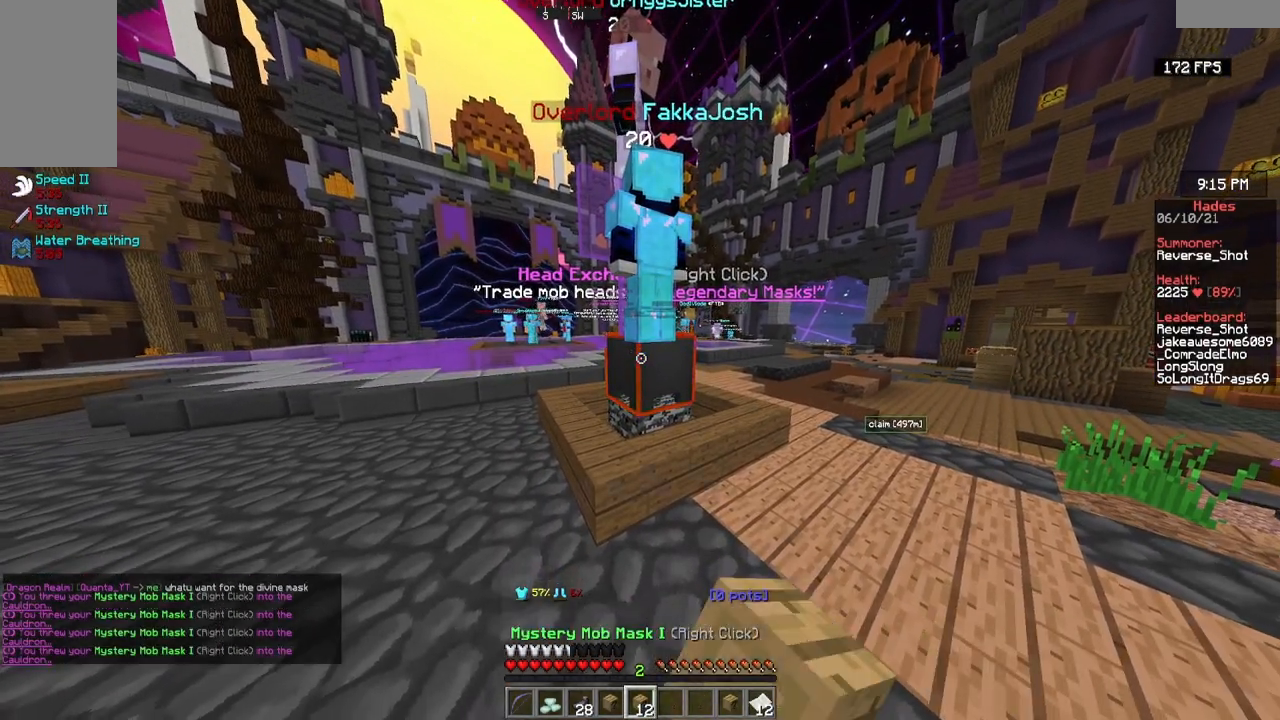
{"keys": [], "mouse": ["right"], "events": []}
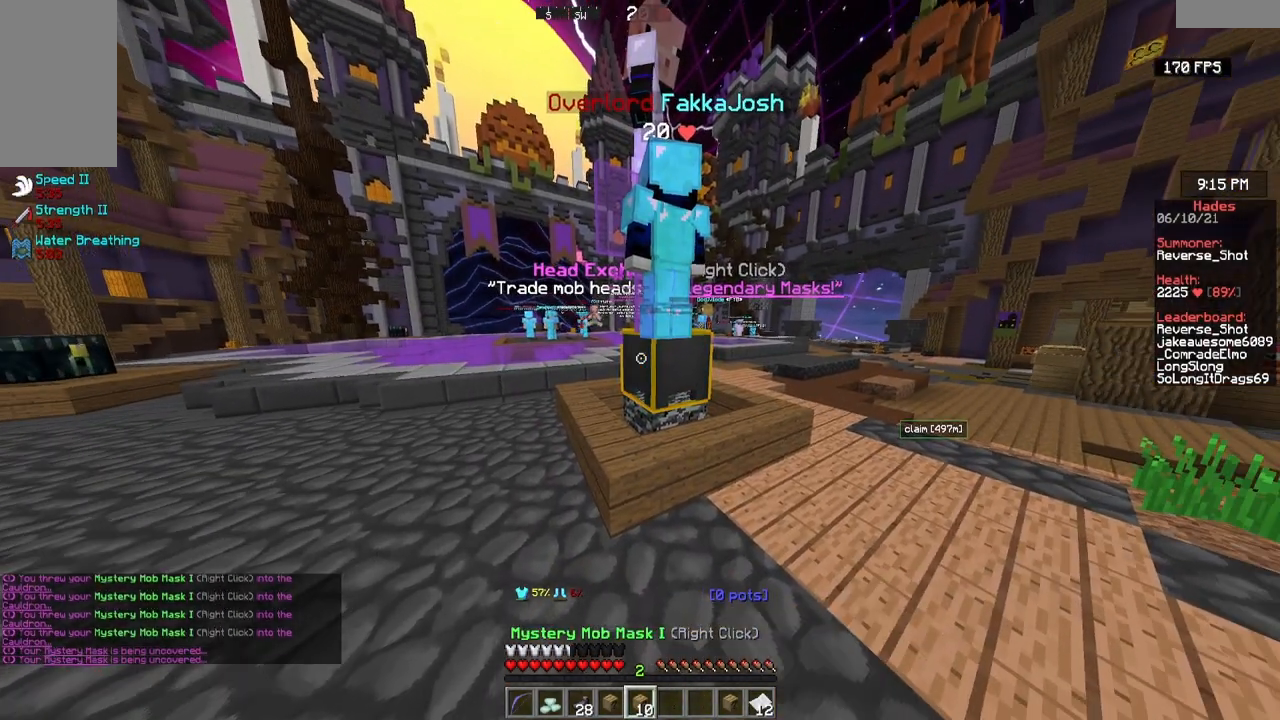
{"keys": [], "mouse": ["right"], "events": []}
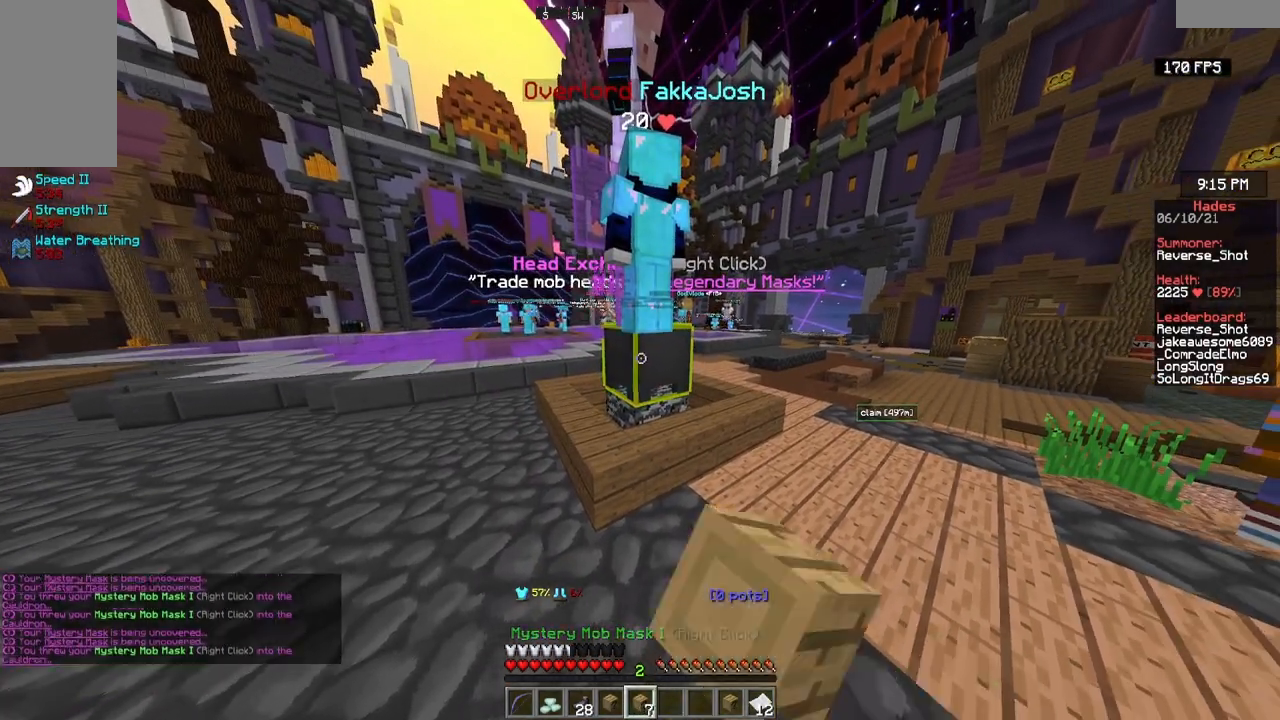
{"keys": [], "mouse": ["right"], "events": []}
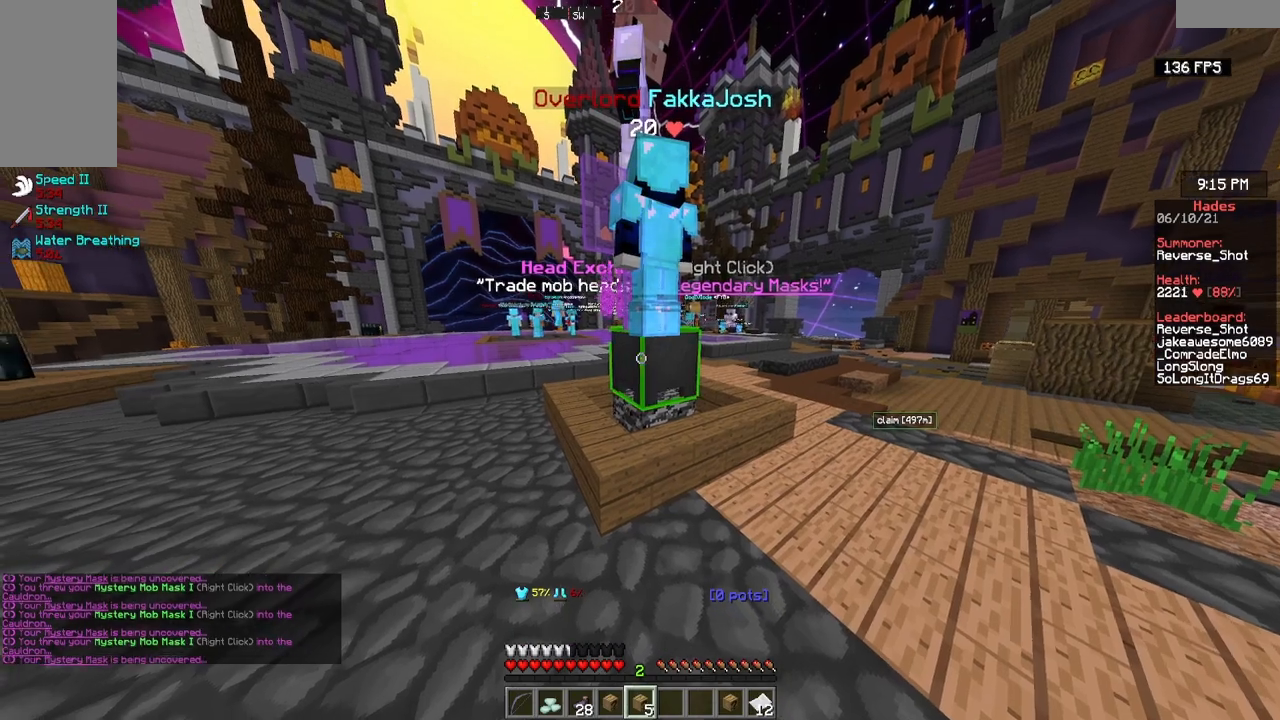
{"keys": [], "mouse": ["right"], "events": []}
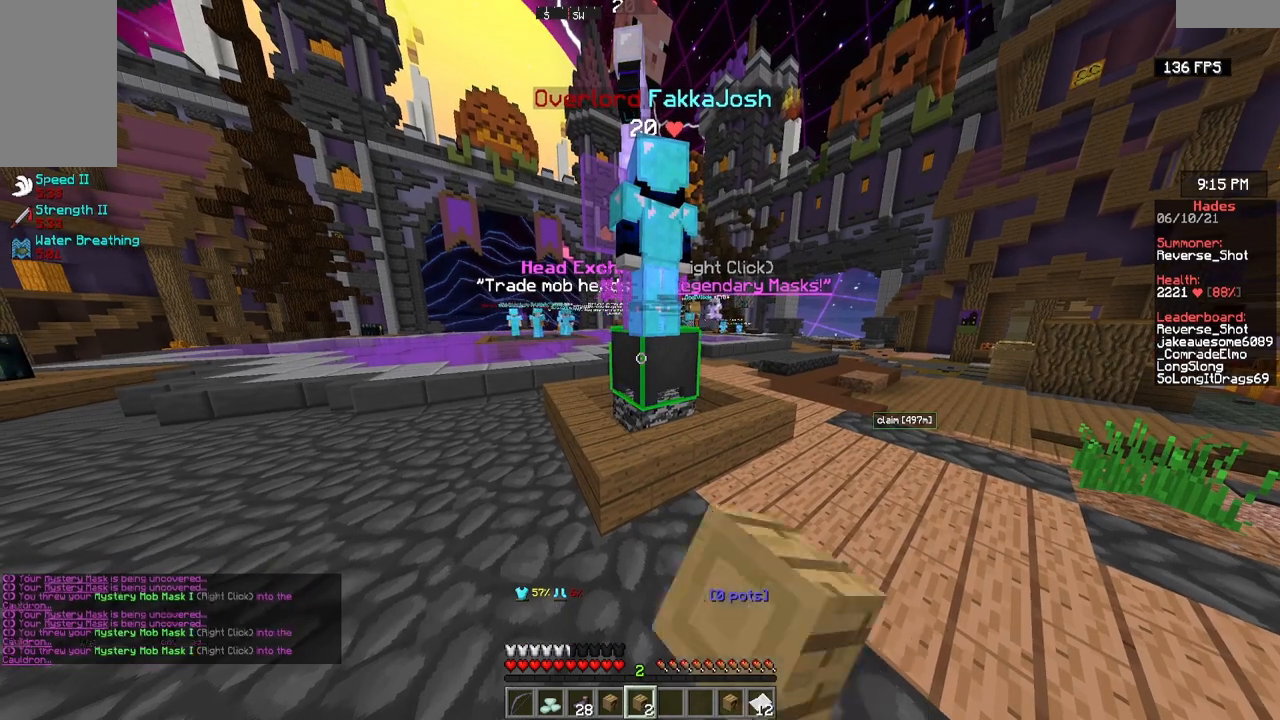
{"keys": [], "mouse": ["right"], "events": []}
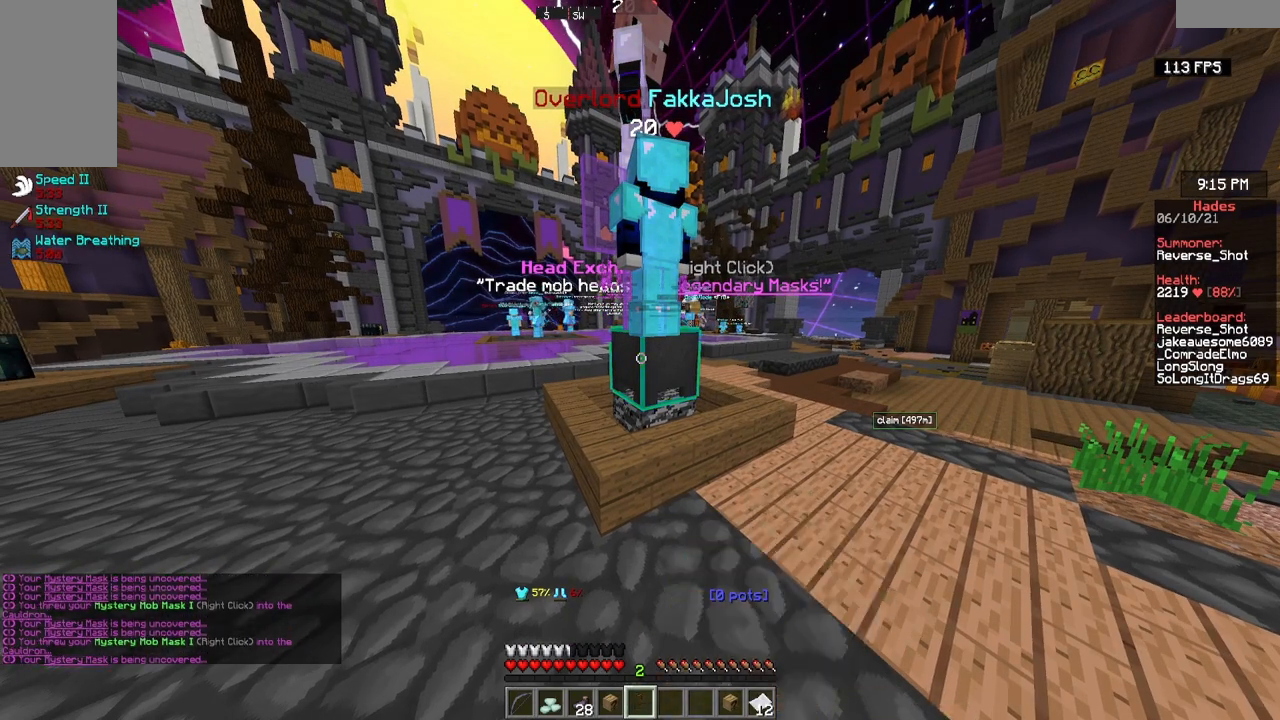
{"keys": [], "mouse": [], "events": [[117, "mouse_right", "up"]]}
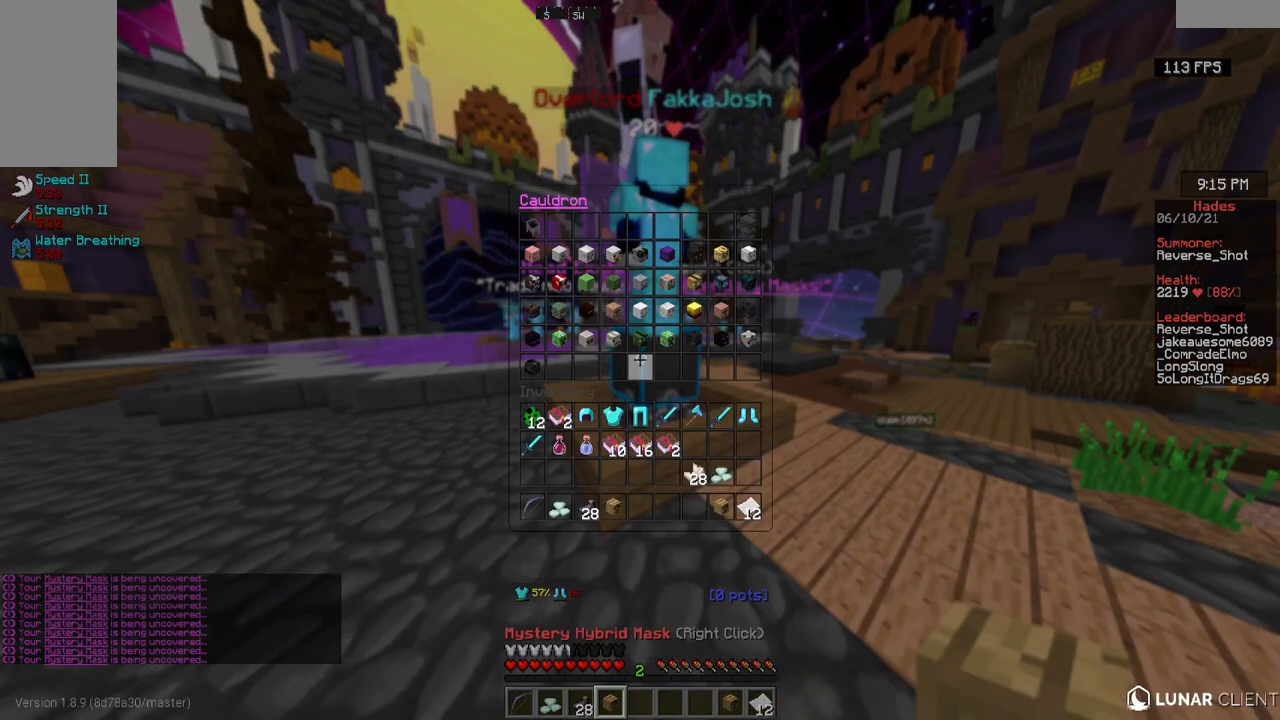
{"keys": [], "mouse": ["right"], "events": [[400, "mouse_right", "down"]]}
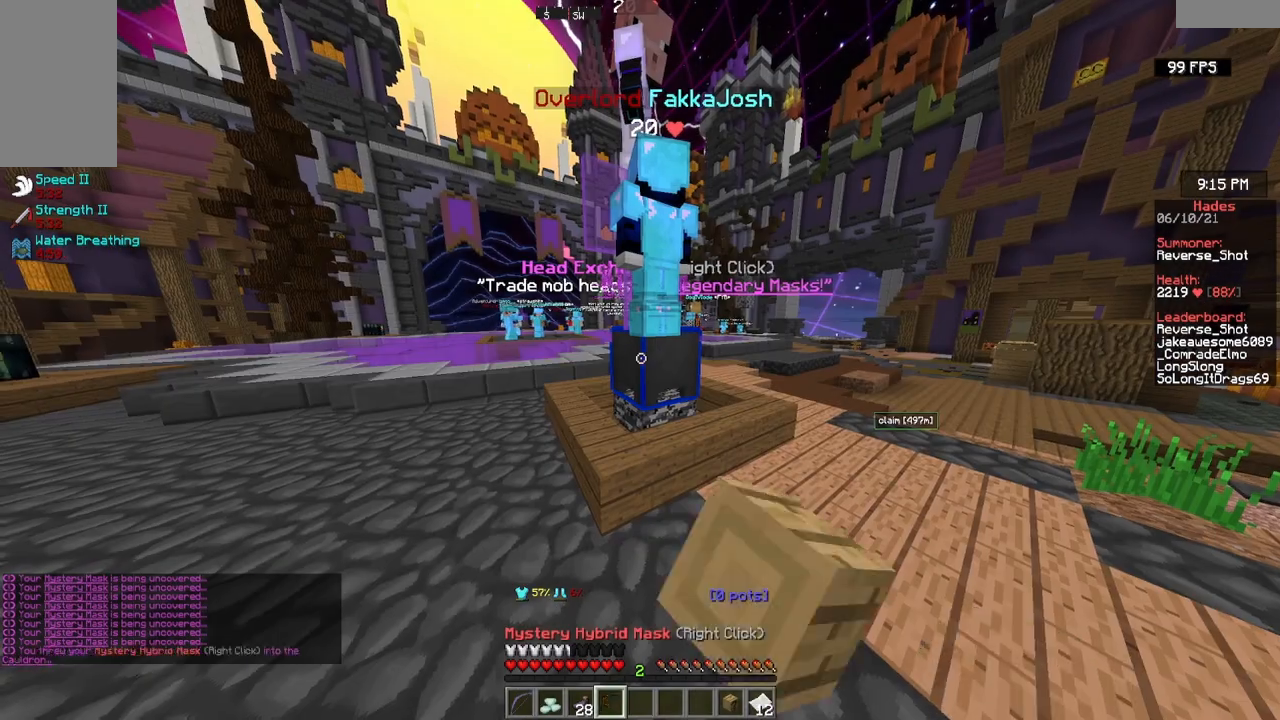
{"keys": [], "mouse": [], "events": [[50, "mouse_right", "up"]]}
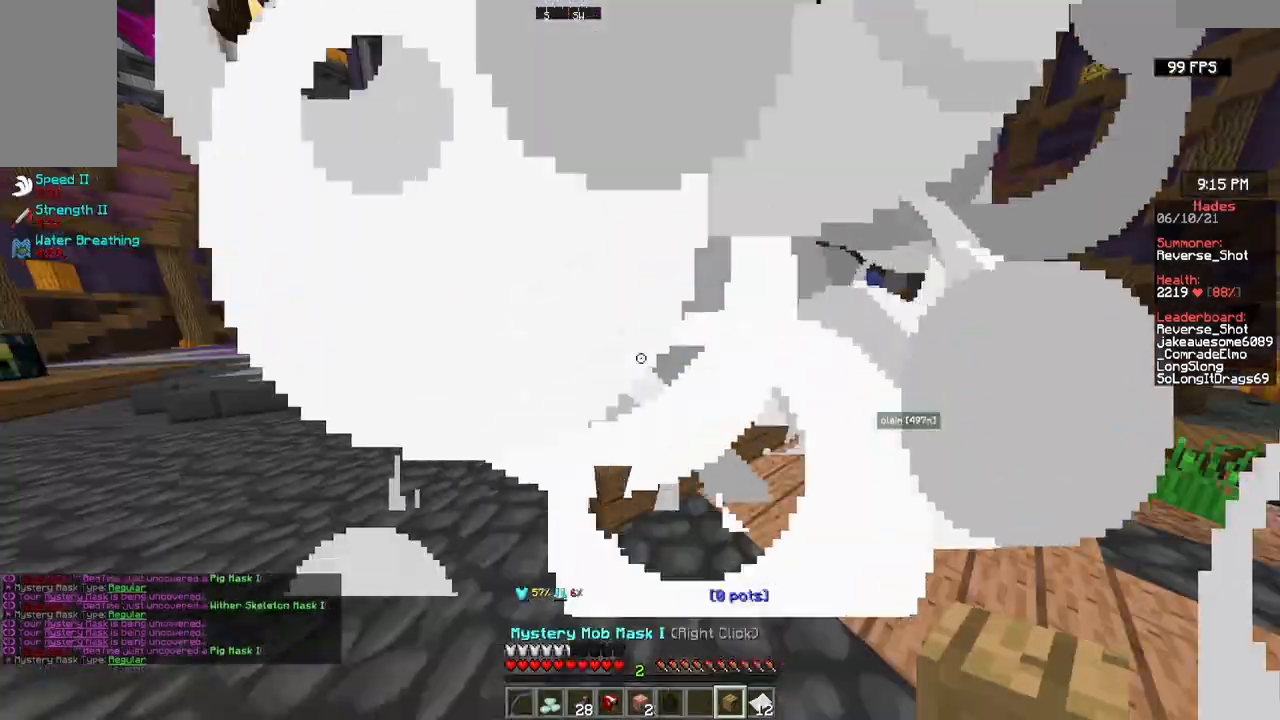
{"keys": ["s"], "mouse": []}
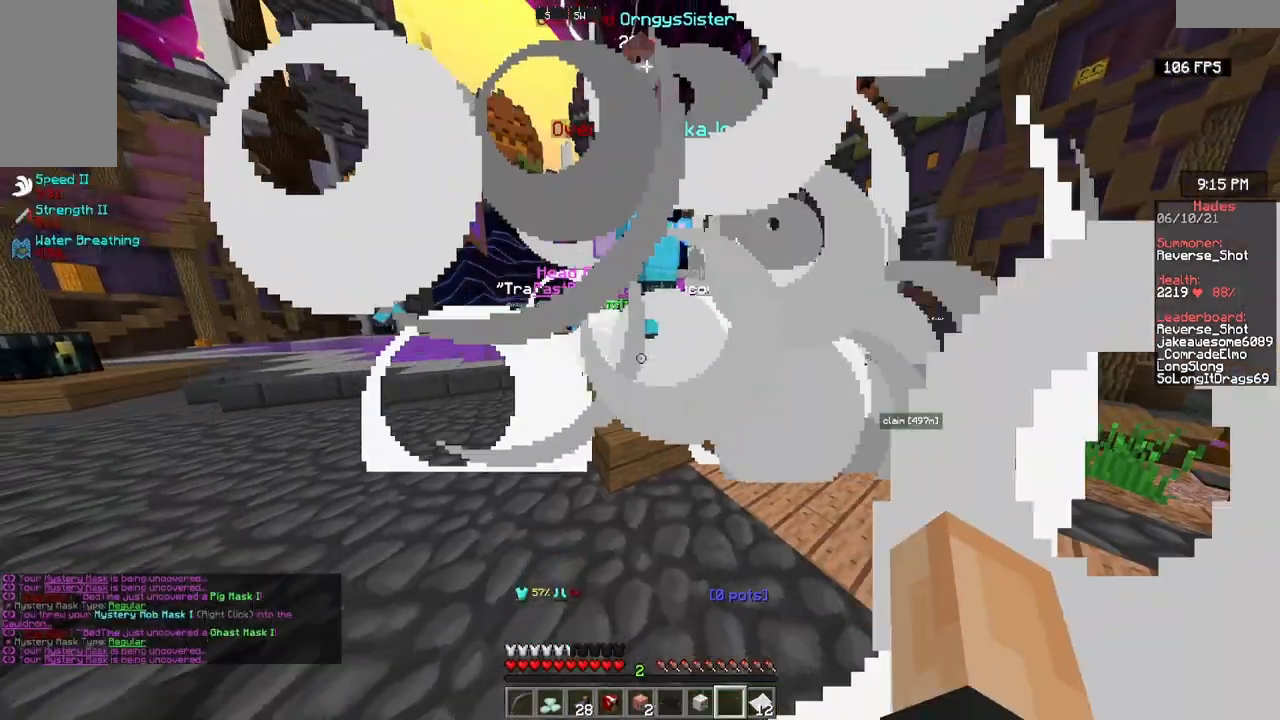
{"keys": [], "mouse": []}